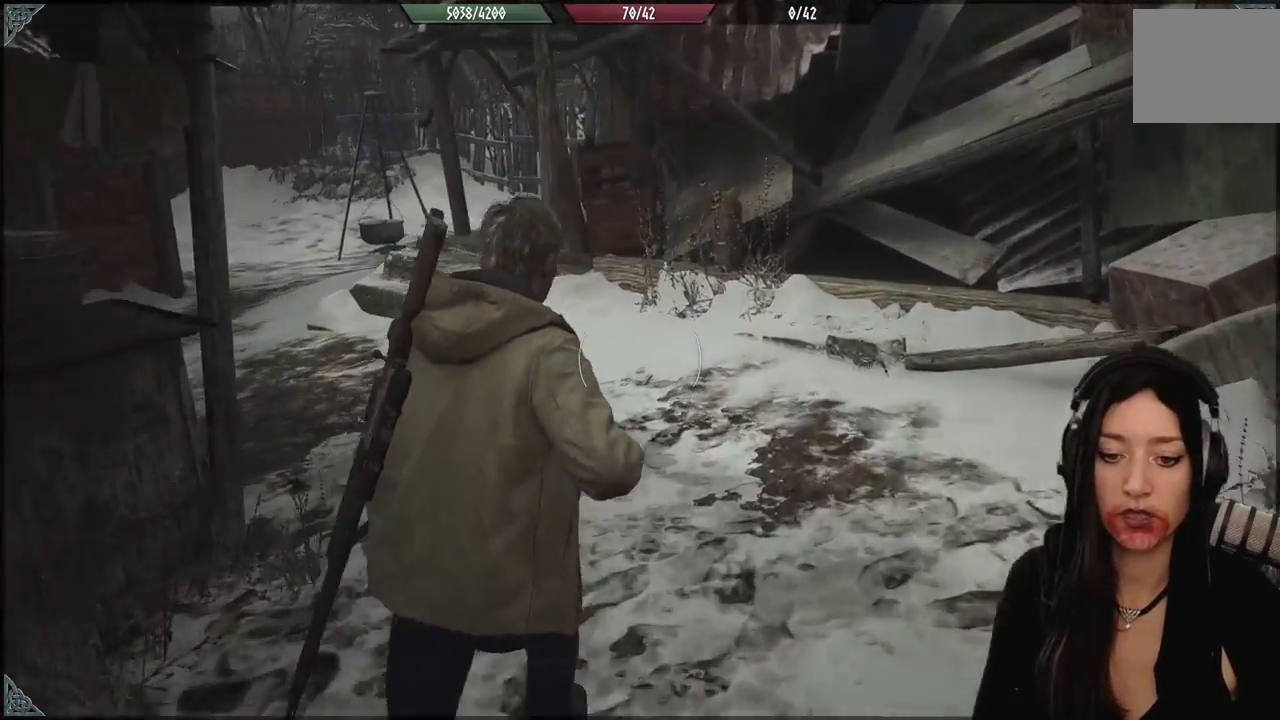
Gameplay with a controller (Xbox layout); each line is a JSON object with the inputs held at the frame after it (dt_ms = milliseconds from this image to that frame). "events" lists button and stick changes between this image and that frame as [ms after this image, input, new state], when the widget could be followed in between. Not read: Z.
{"dt_ms": 1000, "buttons": [], "left_stick": "up", "right_stick": "center", "events": [[283, "left_stick", "center"], [367, "right_stick", "center"], [500, "left_stick", "up"]]}
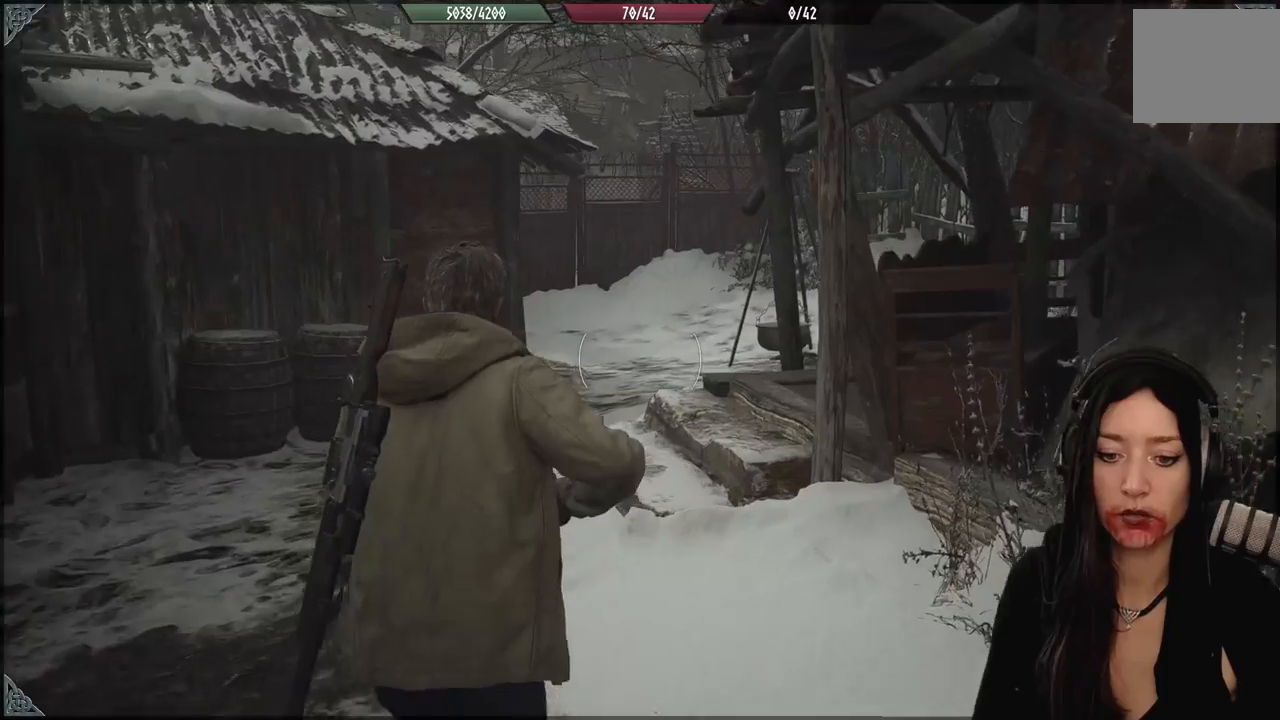
{"dt_ms": 500, "buttons": [], "left_stick": "up", "right_stick": "center", "events": []}
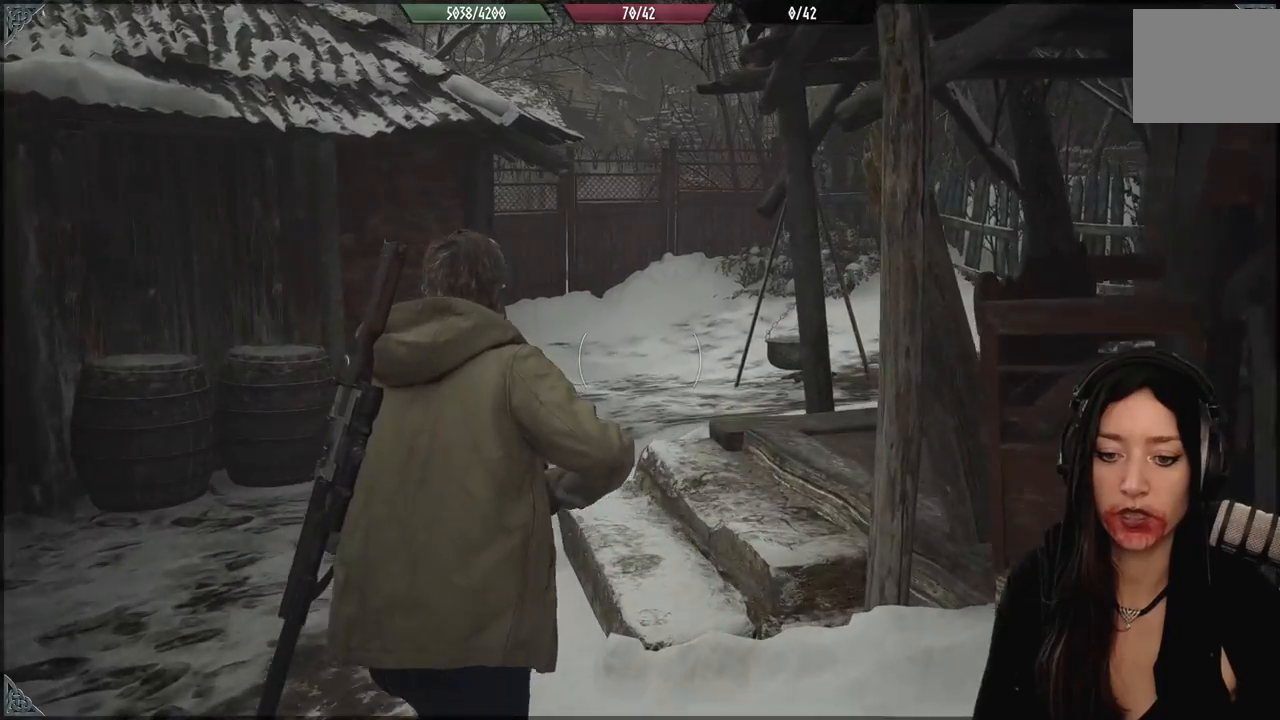
{"dt_ms": 1000, "buttons": [], "left_stick": "up-left", "right_stick": "center", "events": [[100, "left_stick", "up-left"], [300, "right_stick", "right"], [350, "right_stick", "down-right"], [400, "L3", "down"], [517, "L3", "up"], [600, "right_stick", "right"], [933, "right_stick", "center"]]}
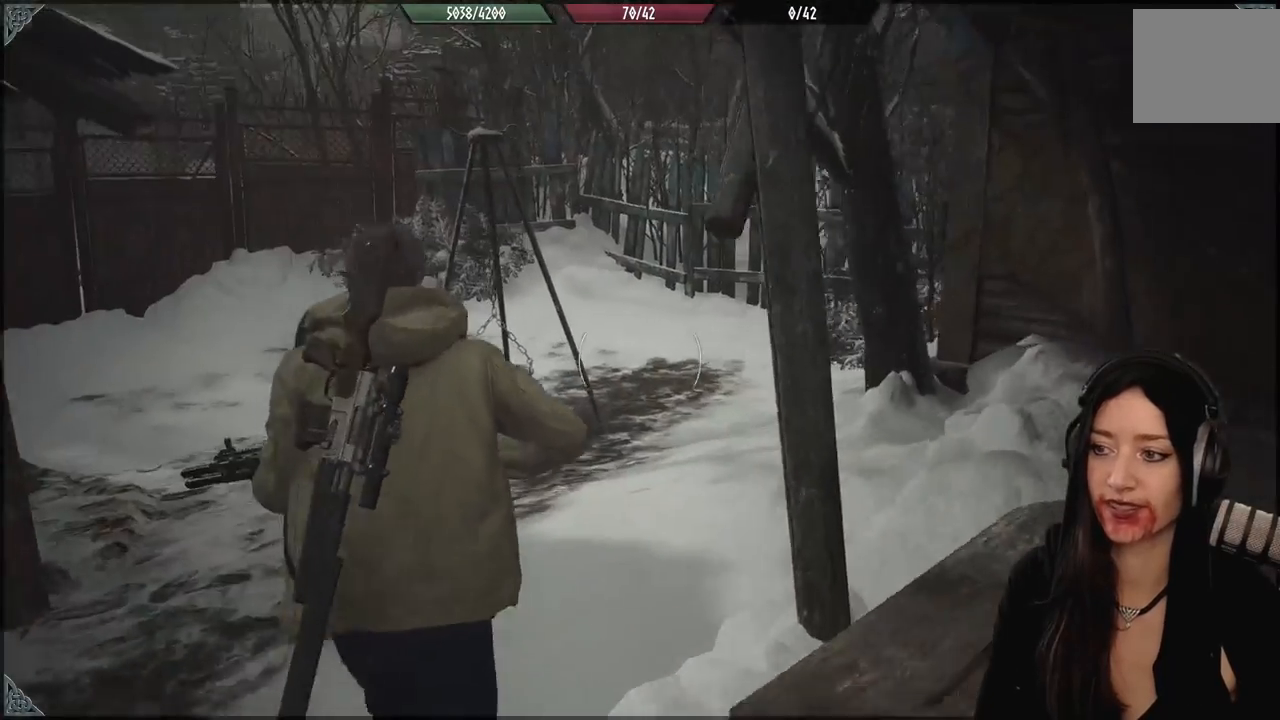
{"dt_ms": 500, "buttons": [], "left_stick": "up-left", "right_stick": "down-left", "events": [[50, "left_stick", "center"], [217, "left_stick", "up-left"], [350, "right_stick", "down-left"]]}
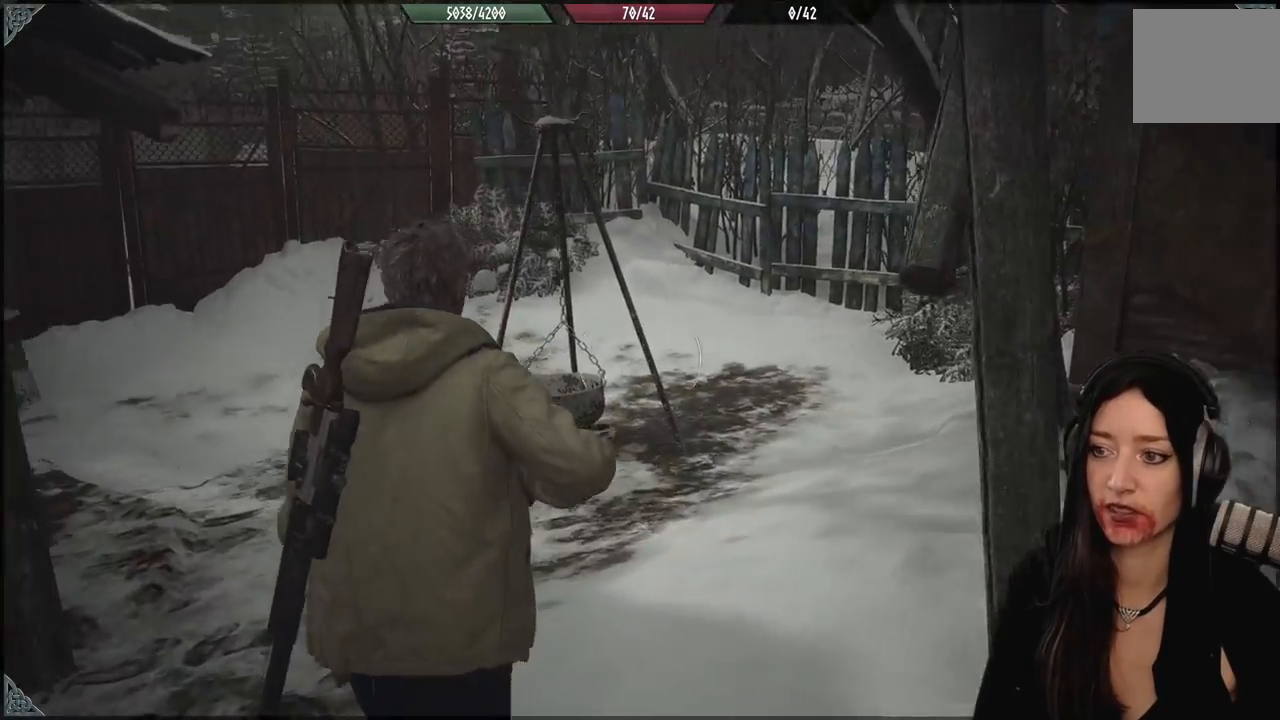
{"dt_ms": 500, "buttons": [], "left_stick": "down-left", "right_stick": "left", "events": [[17, "left_stick", "up"], [217, "right_stick", "left"], [233, "left_stick", "center"], [317, "left_stick", "down-left"]]}
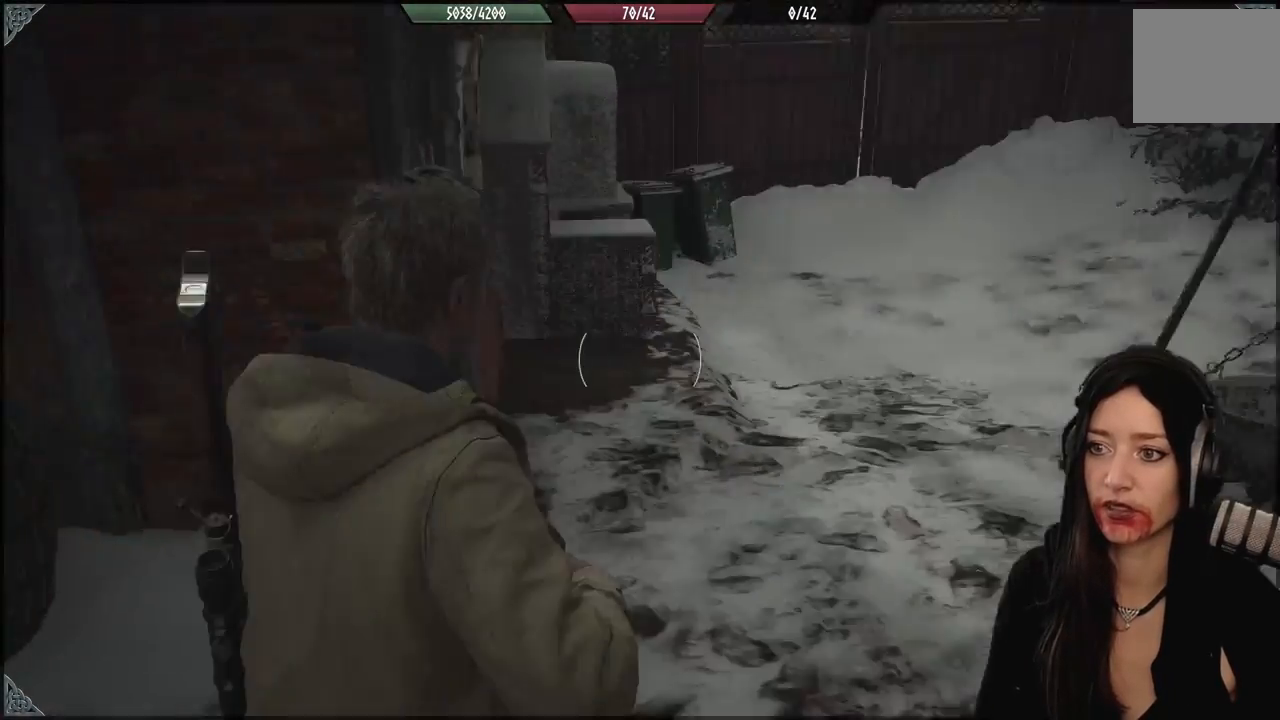
{"dt_ms": 500, "buttons": [], "left_stick": "up-left", "right_stick": "left", "events": [[150, "left_stick", "left"], [417, "left_stick", "up-left"]]}
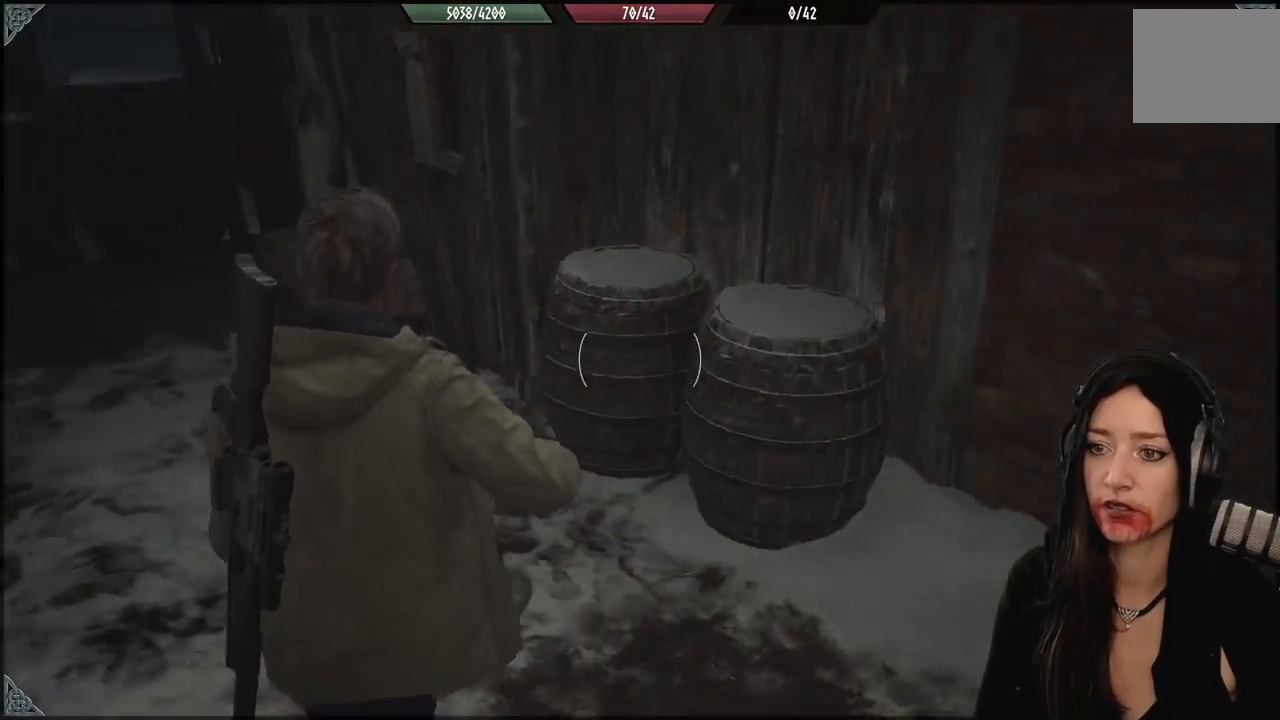
{"dt_ms": 500, "buttons": [], "left_stick": "up-left", "right_stick": "left", "events": [[233, "L3", "down"], [317, "L3", "up"]]}
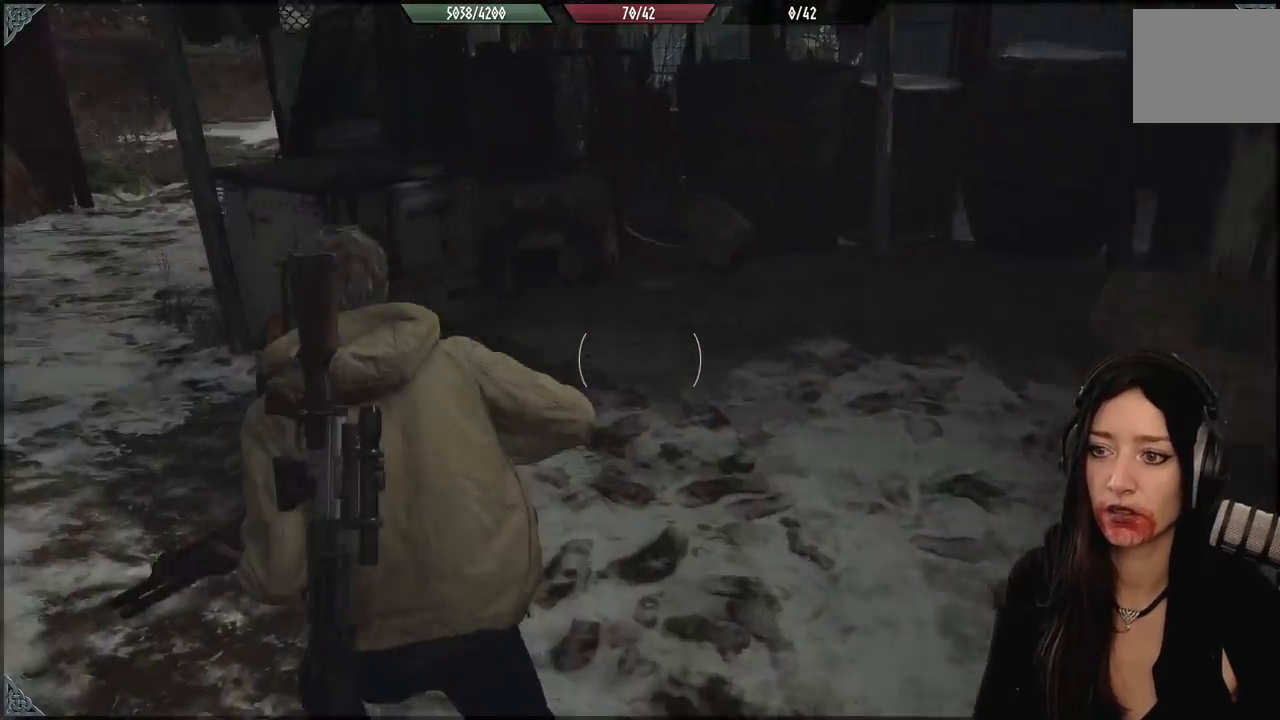
{"dt_ms": 500, "buttons": [], "left_stick": "up-left", "right_stick": "center", "events": [[300, "right_stick", "center"]]}
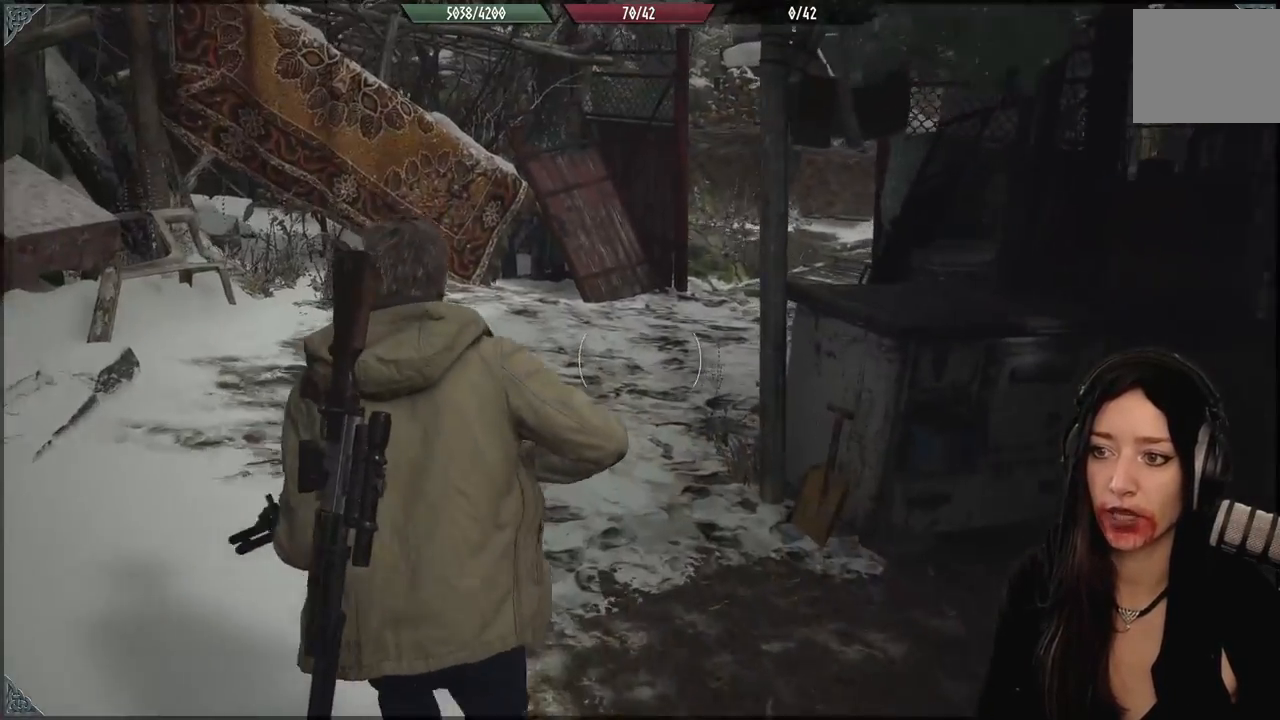
{"dt_ms": 500, "buttons": [], "left_stick": "up-left", "right_stick": "right", "events": [[50, "L3", "down"], [50, "left_stick", "up"], [117, "right_stick", "right"], [200, "L3", "up"], [383, "left_stick", "up-left"]]}
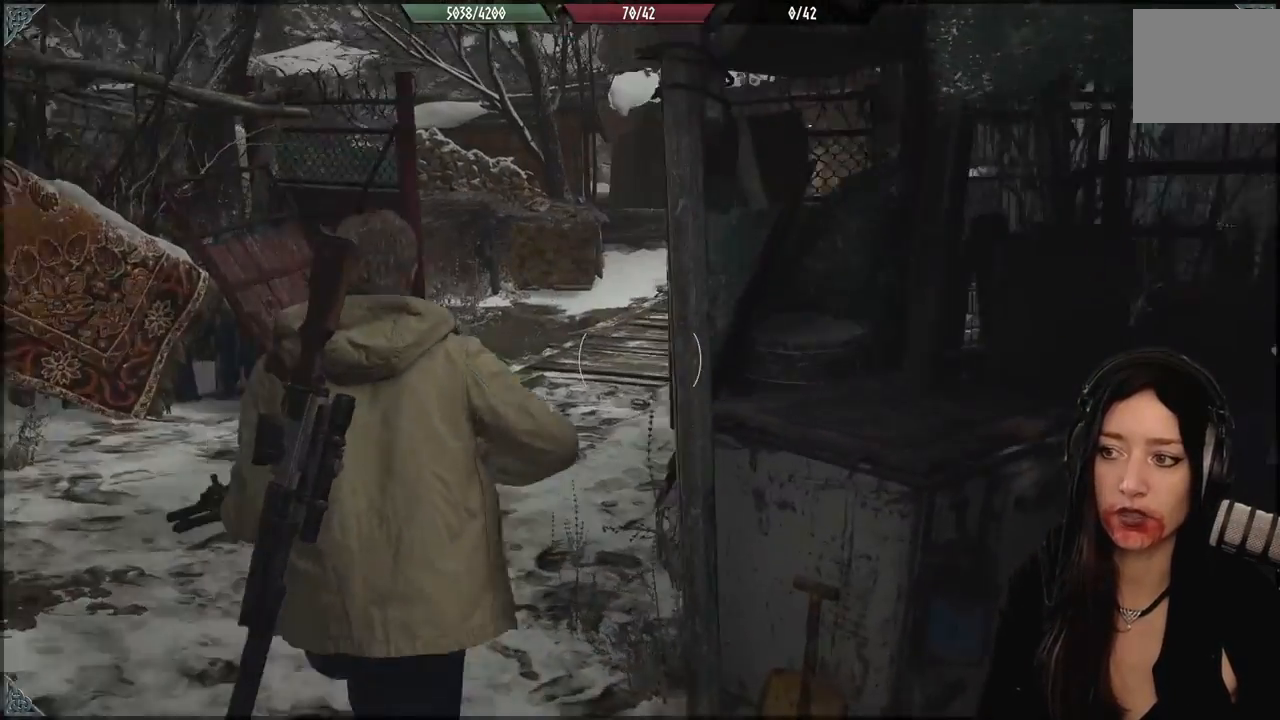
{"dt_ms": 500, "buttons": [], "left_stick": "up-left", "right_stick": "right", "events": []}
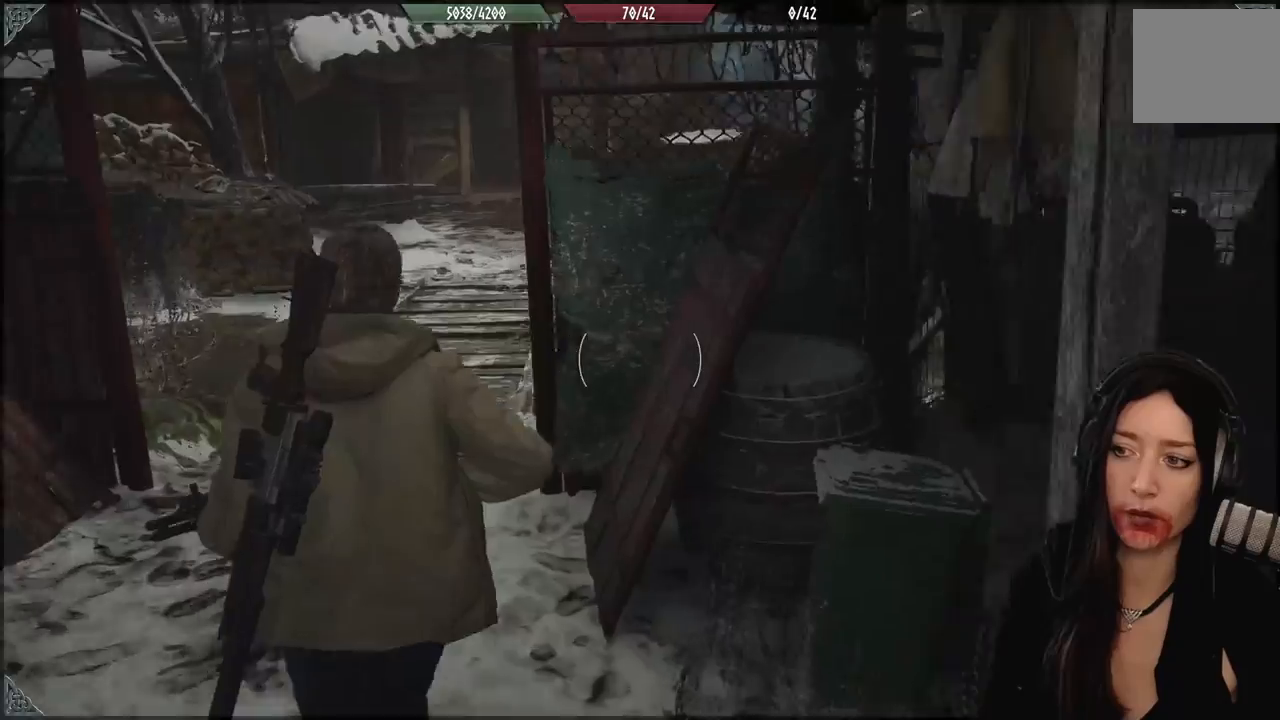
{"dt_ms": 500, "buttons": [], "left_stick": "up-left", "right_stick": "right", "events": [[33, "right_stick", "center"], [217, "right_stick", "right"]]}
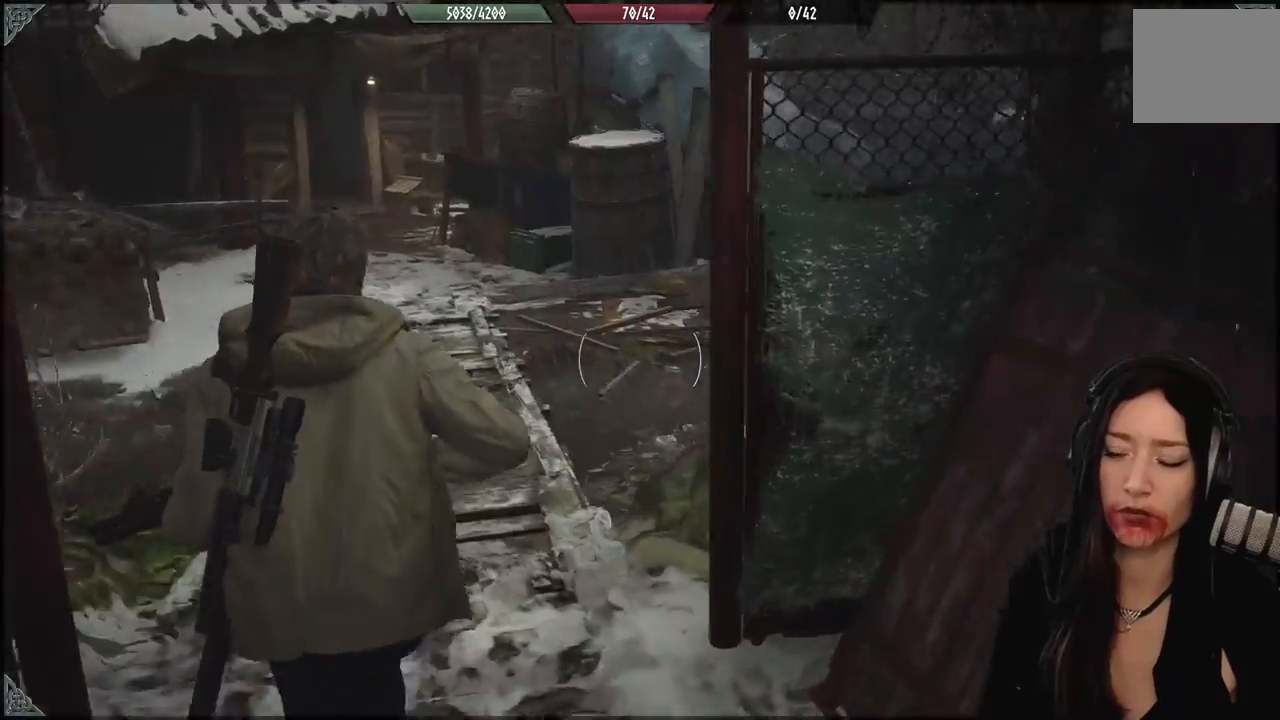
{"dt_ms": 1000, "buttons": [], "left_stick": "up", "right_stick": "center", "events": [[300, "left_stick", "center"], [300, "right_stick", "center"], [500, "left_stick", "up-left"], [617, "right_stick", "right"], [867, "right_stick", "down-right"], [900, "left_stick", "up"], [983, "right_stick", "center"]]}
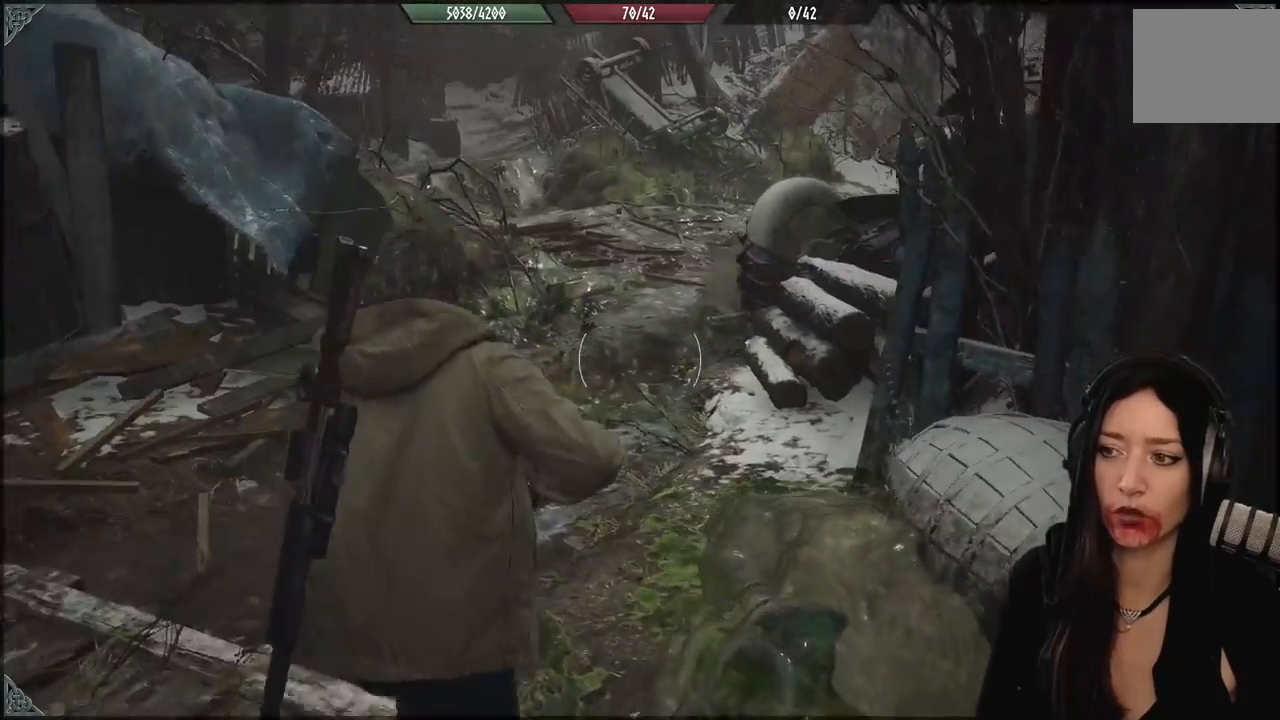
{"dt_ms": 500, "buttons": [], "left_stick": "up", "right_stick": "center", "events": [[83, "L3", "down"], [200, "L3", "up"], [283, "right_stick", "up-right"], [450, "right_stick", "center"]]}
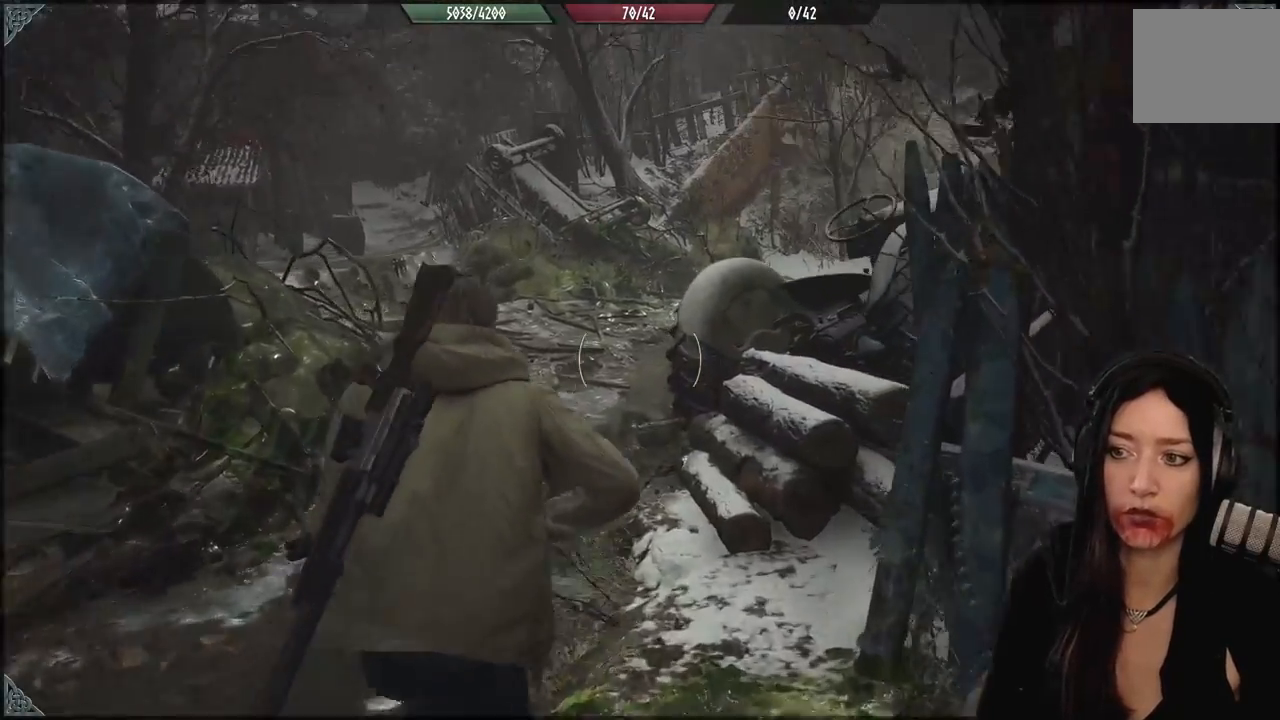
{"dt_ms": 1000, "buttons": [], "left_stick": "up-left", "right_stick": "center", "events": [[500, "right_stick", "right"], [567, "left_stick", "up-left"], [917, "right_stick", "center"]]}
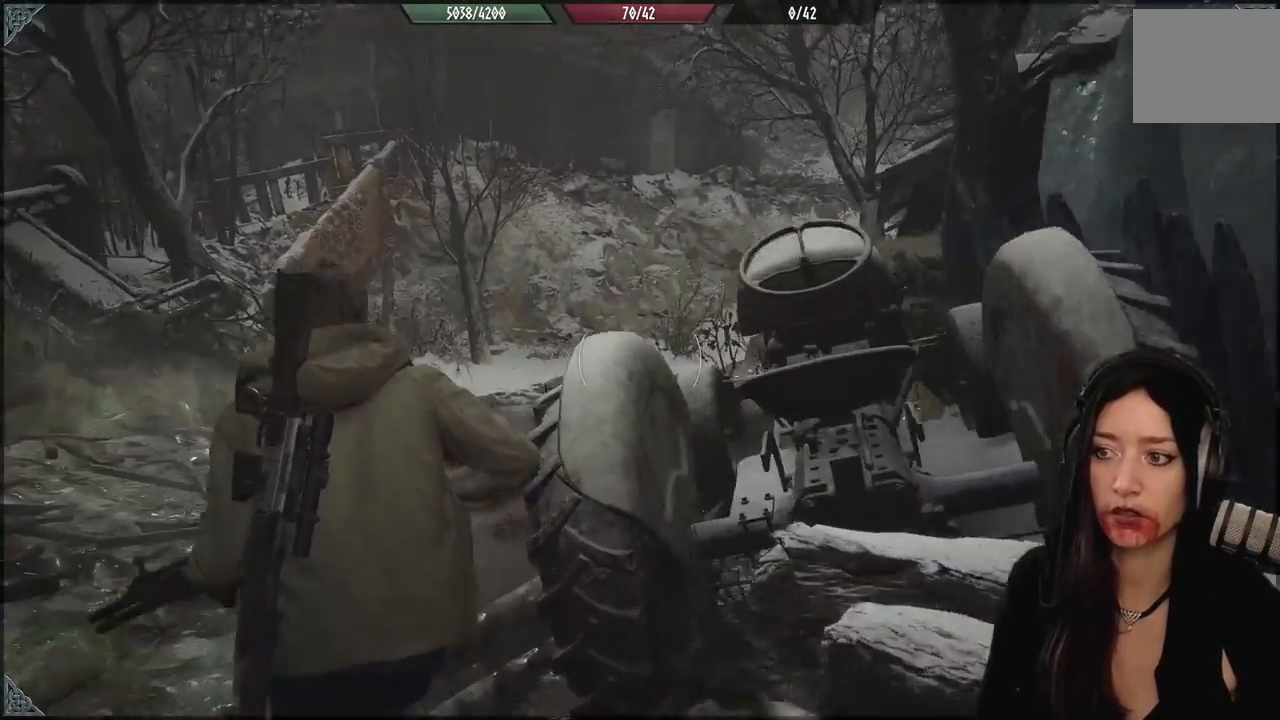
{"dt_ms": 500, "buttons": [], "left_stick": "up-left", "right_stick": "left", "events": [[450, "right_stick", "left"]]}
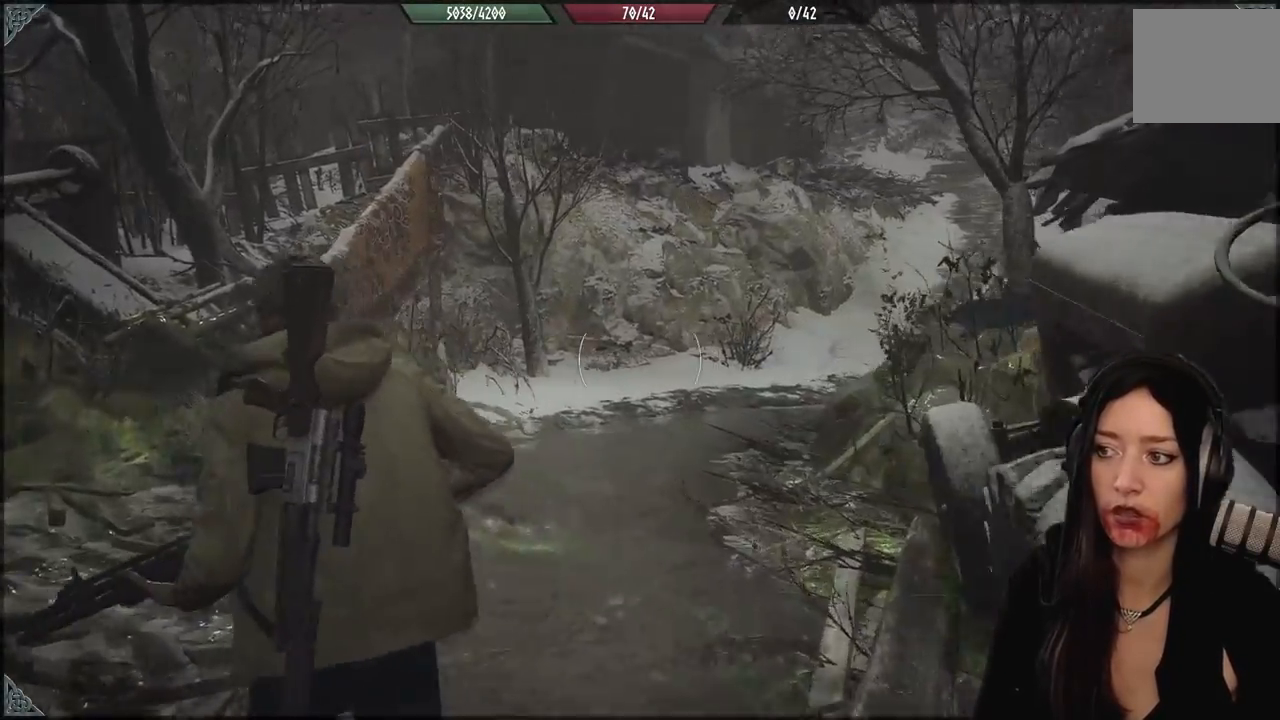
{"dt_ms": 500, "buttons": [], "left_stick": "up-left", "right_stick": "left", "events": []}
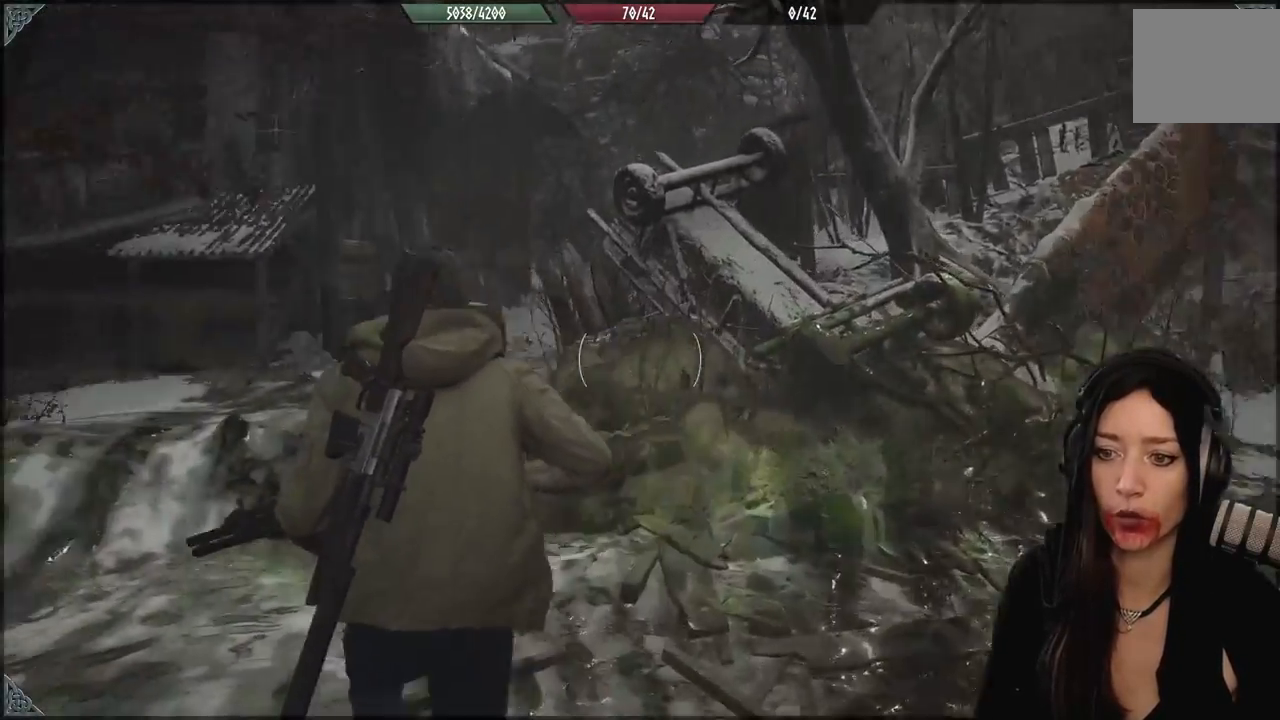
{"dt_ms": 500, "buttons": [], "left_stick": "up-left", "right_stick": "center", "events": [[117, "right_stick", "center"]]}
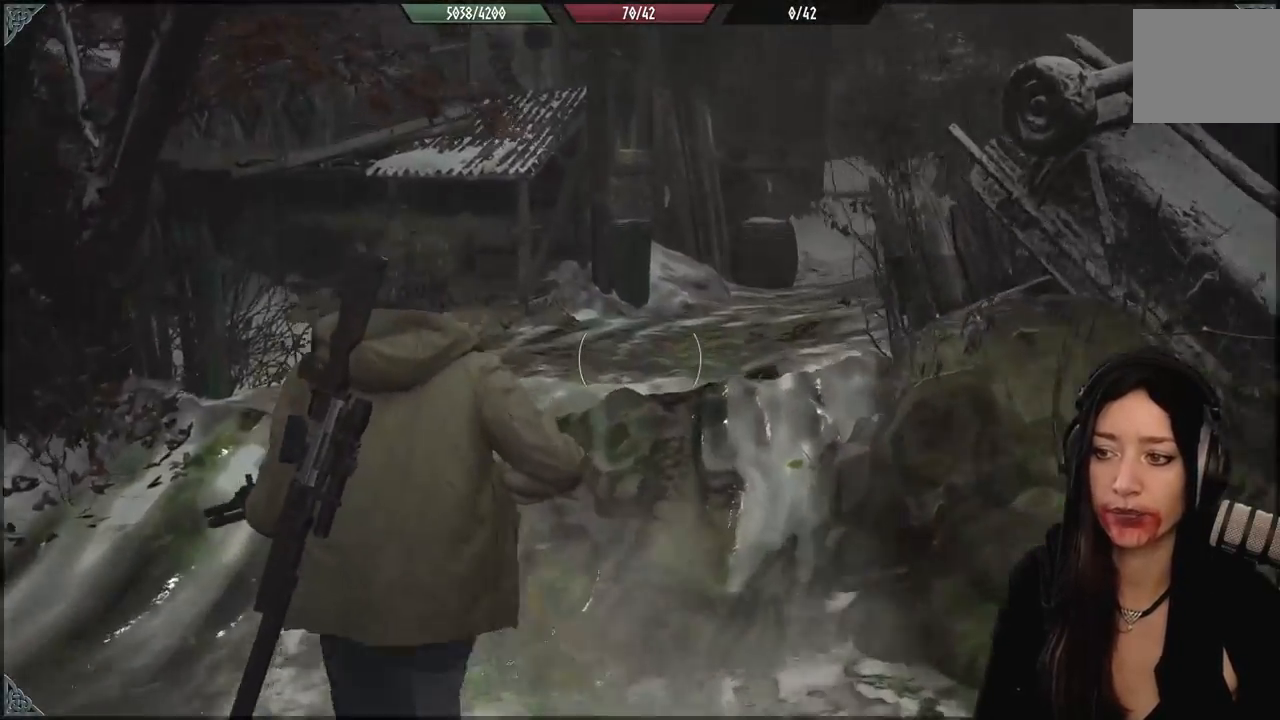
{"dt_ms": 500, "buttons": [], "left_stick": "up", "right_stick": "right", "events": [[150, "left_stick", "up"], [233, "right_stick", "right"]]}
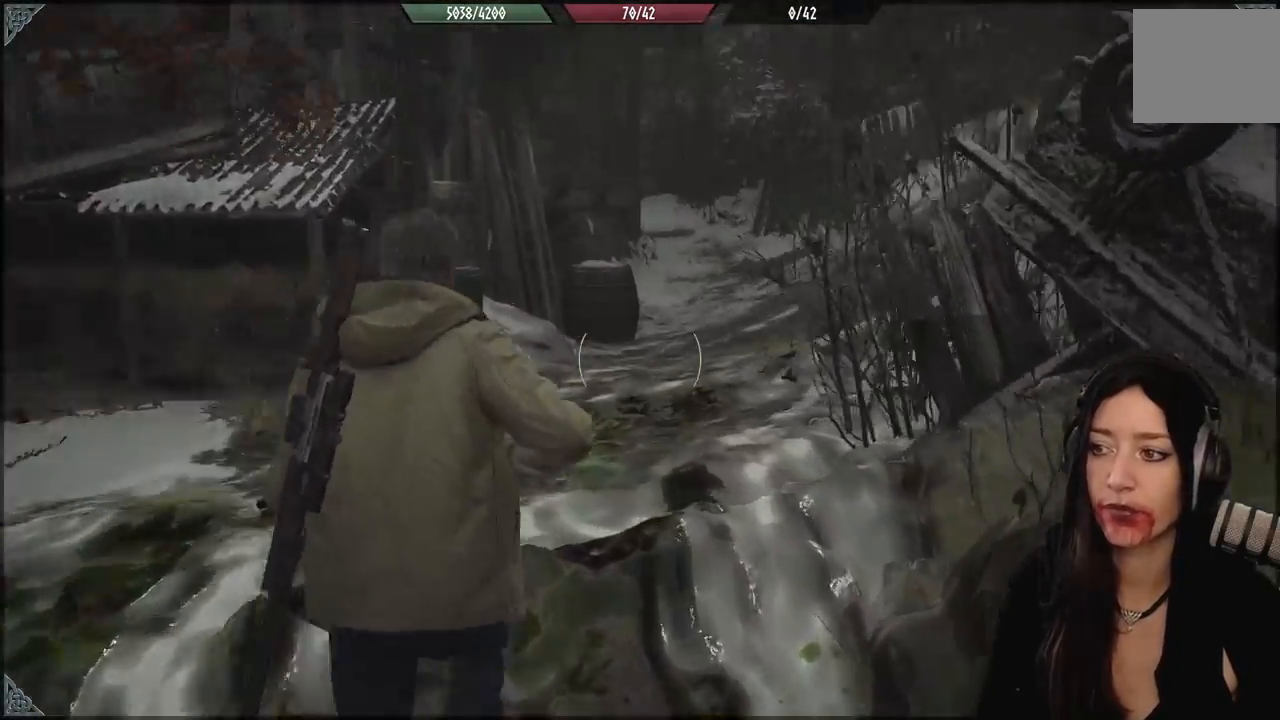
{"dt_ms": 500, "buttons": [], "left_stick": "up-left", "right_stick": "down", "events": [[17, "left_stick", "up-left"], [117, "right_stick", "center"], [483, "right_stick", "down"]]}
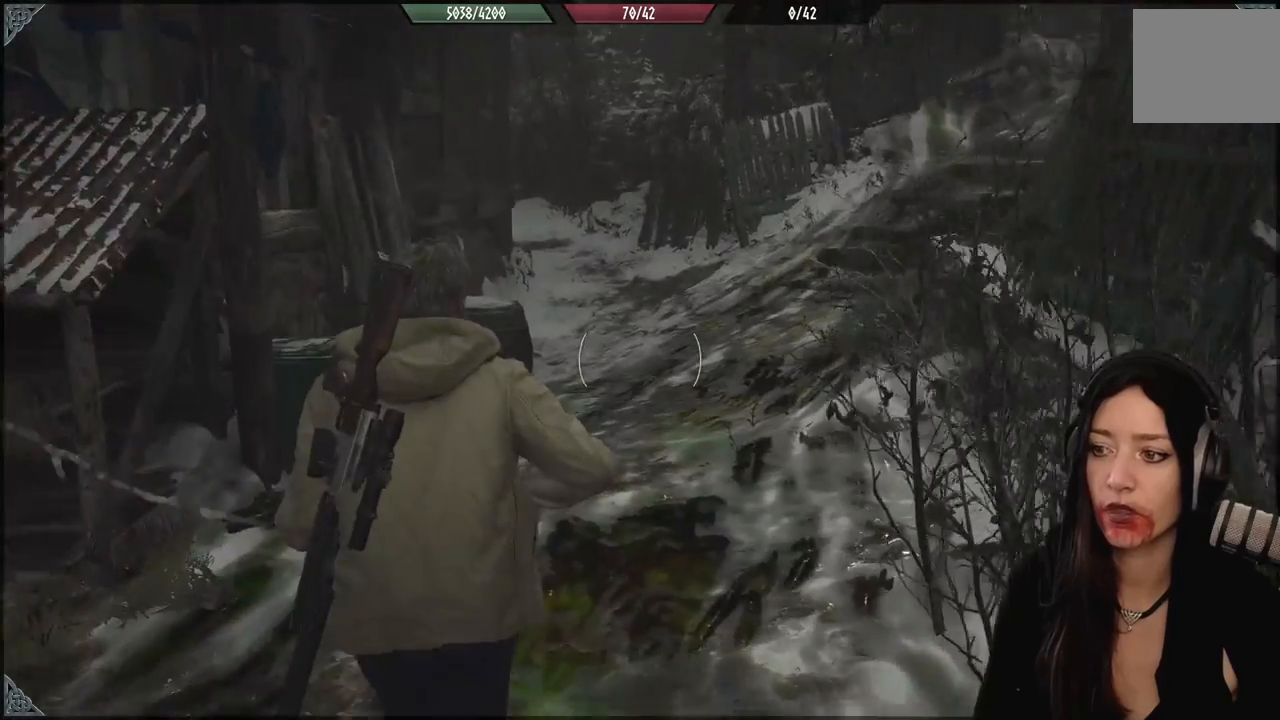
{"dt_ms": 500, "buttons": [], "left_stick": "center", "right_stick": "center", "events": [[83, "left_stick", "center"], [367, "right_stick", "center"]]}
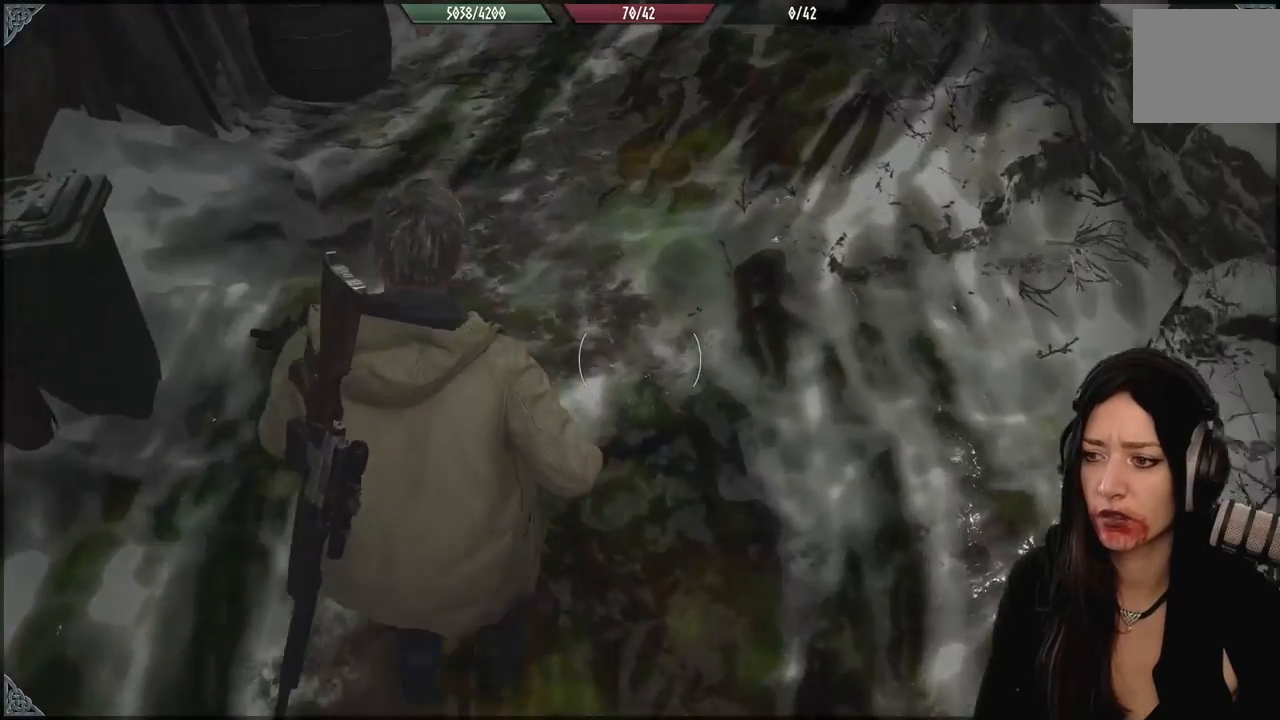
{"dt_ms": 500, "buttons": [], "left_stick": "center", "right_stick": "center", "events": []}
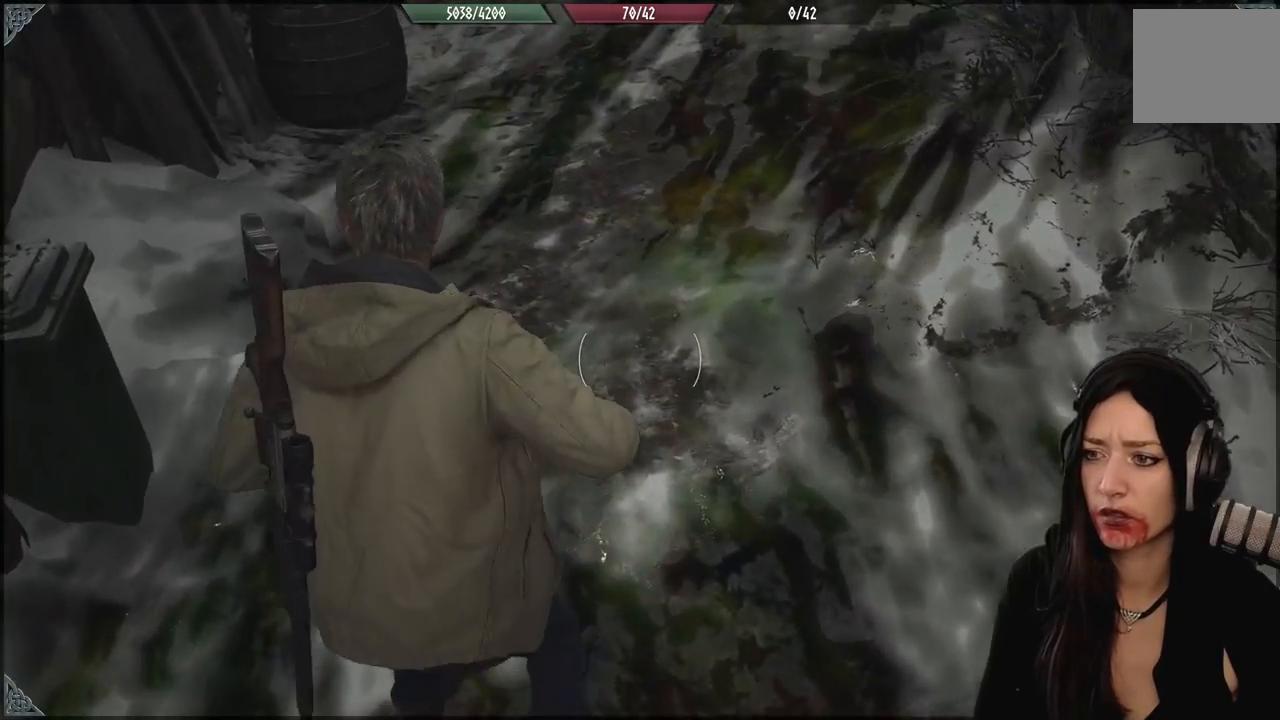
{"dt_ms": 500, "buttons": [], "left_stick": "center", "right_stick": "center", "events": []}
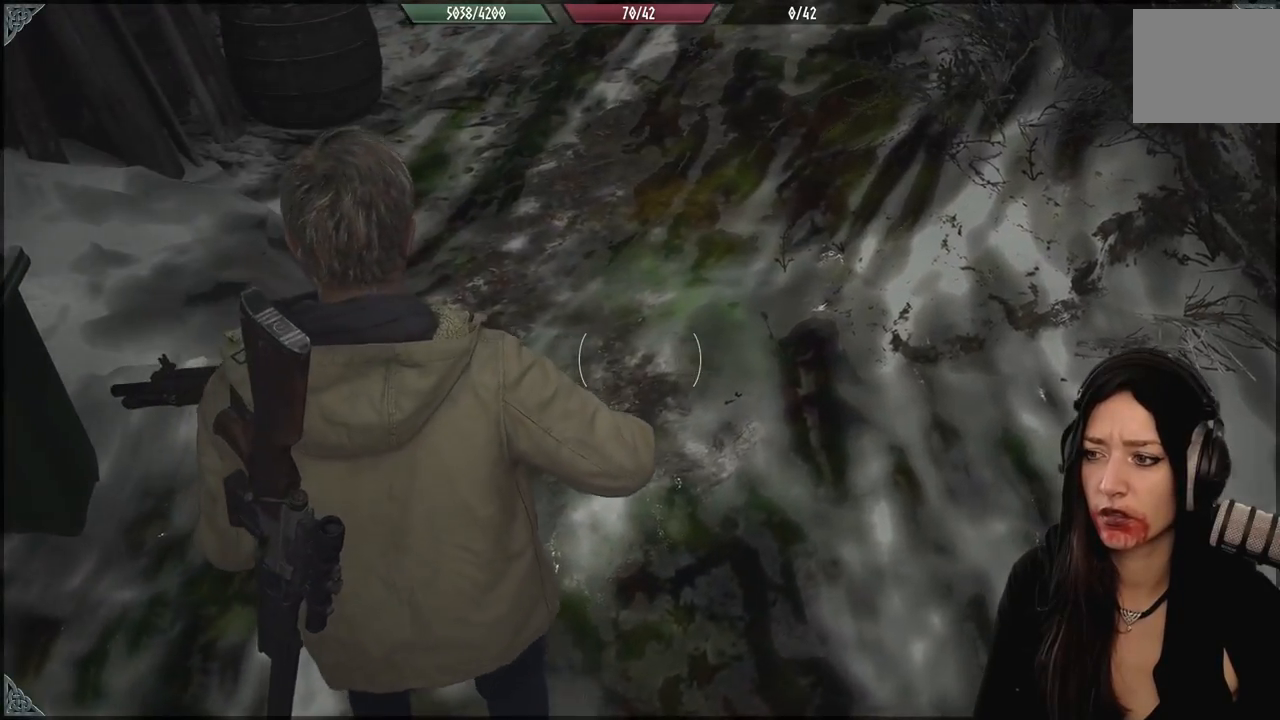
{"dt_ms": 500, "buttons": [], "left_stick": "up", "right_stick": "up", "events": [[250, "left_stick", "up"], [250, "right_stick", "up"]]}
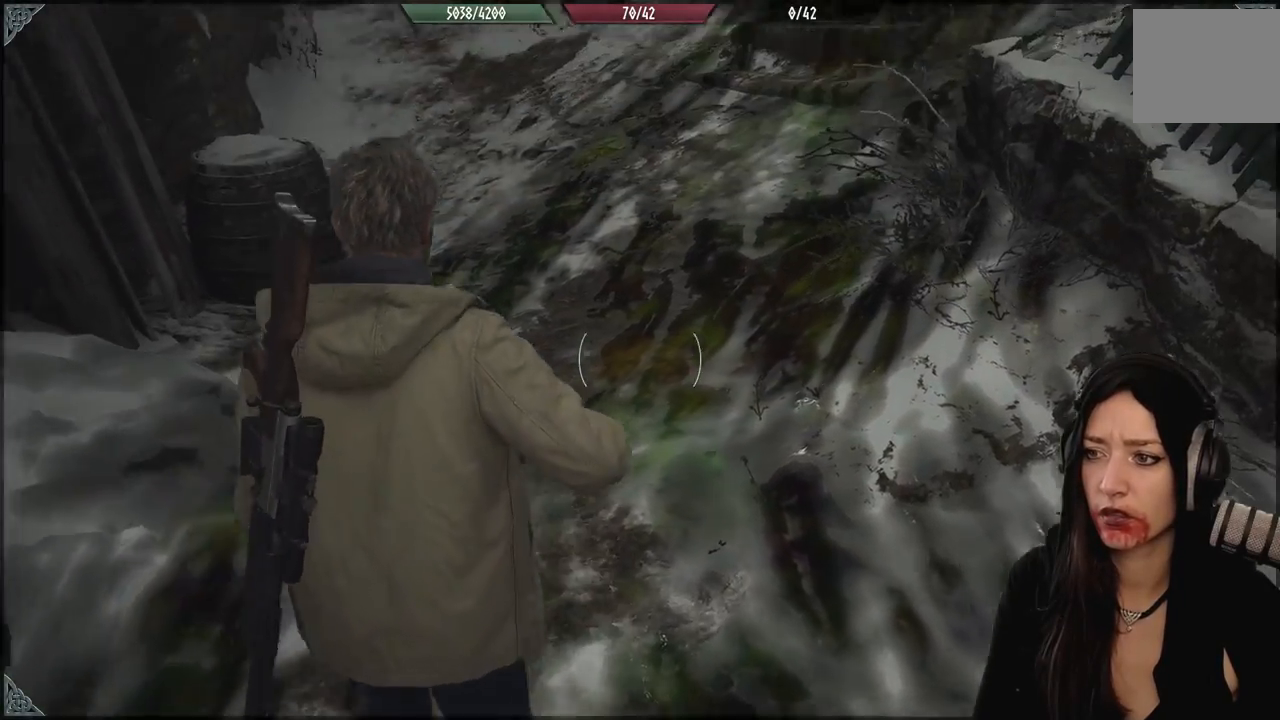
{"dt_ms": 500, "buttons": [], "left_stick": "up", "right_stick": "up-right", "events": [[150, "right_stick", "center"], [233, "L3", "down"], [333, "right_stick", "up-right"], [367, "L3", "up"]]}
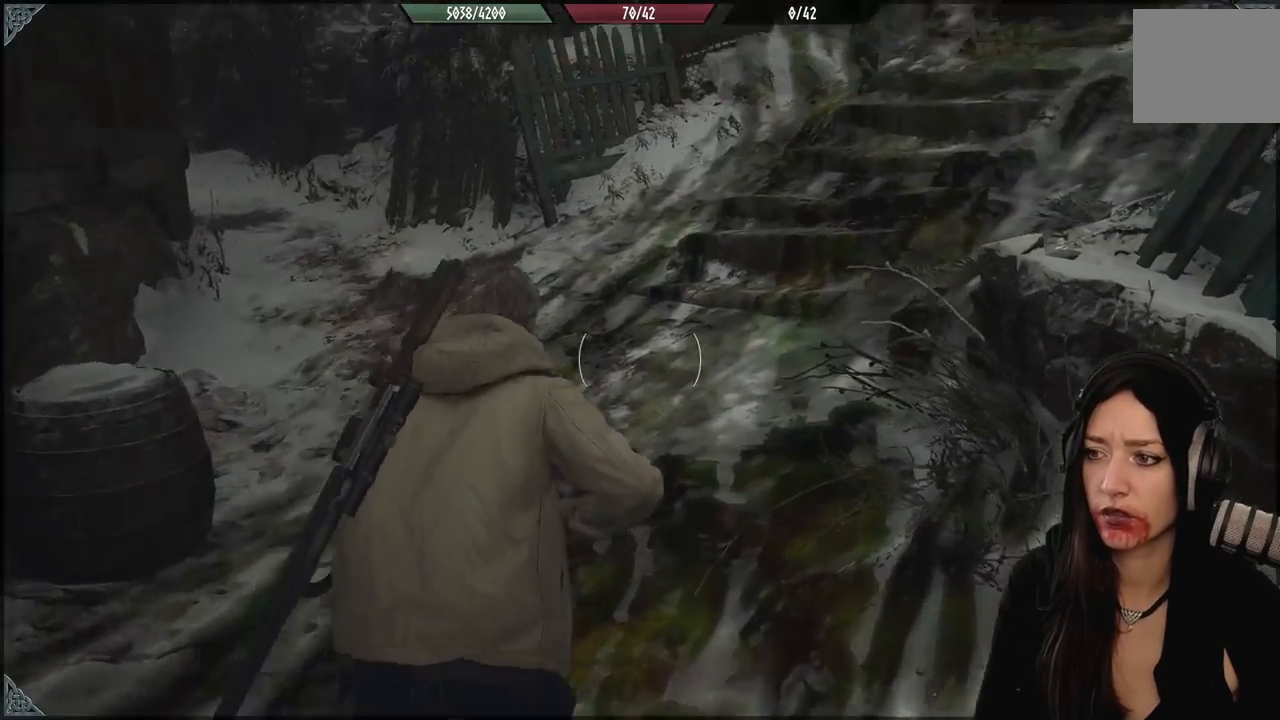
{"dt_ms": 500, "buttons": [], "left_stick": "up", "right_stick": "center", "events": [[233, "right_stick", "center"]]}
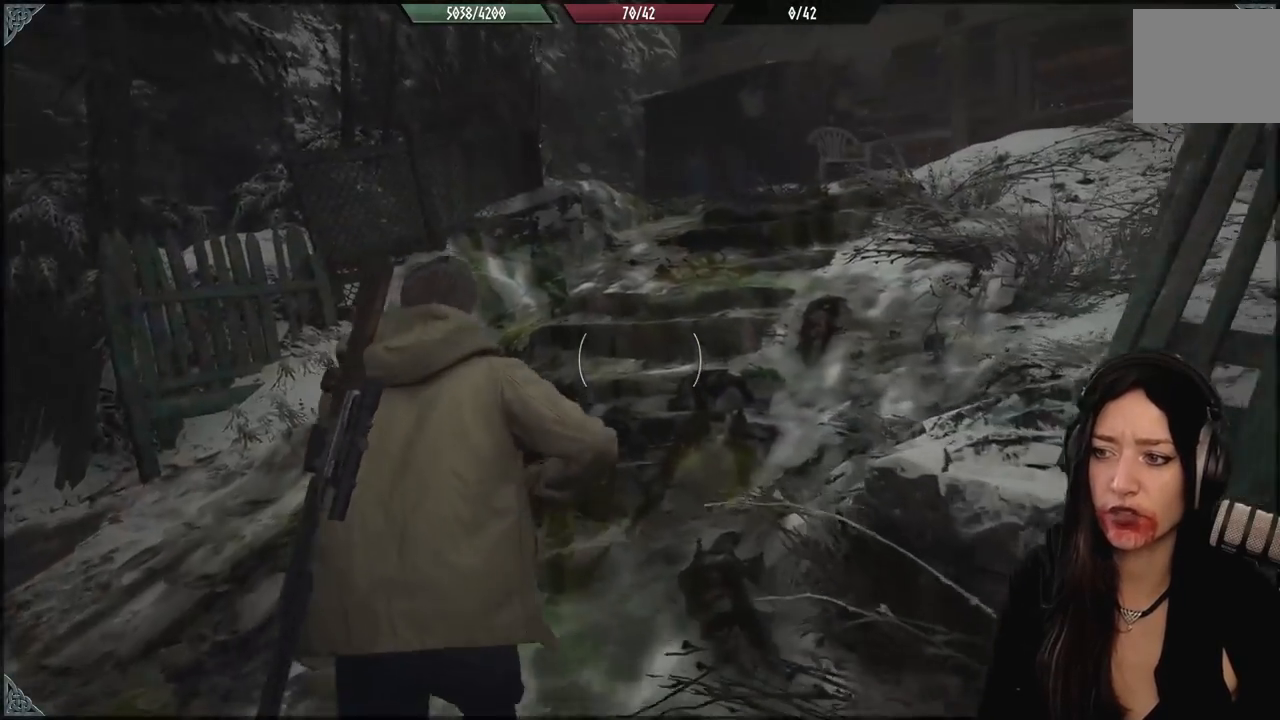
{"dt_ms": 500, "buttons": [], "left_stick": "up", "right_stick": "right", "events": [[67, "right_stick", "right"], [267, "right_stick", "center"], [450, "right_stick", "right"]]}